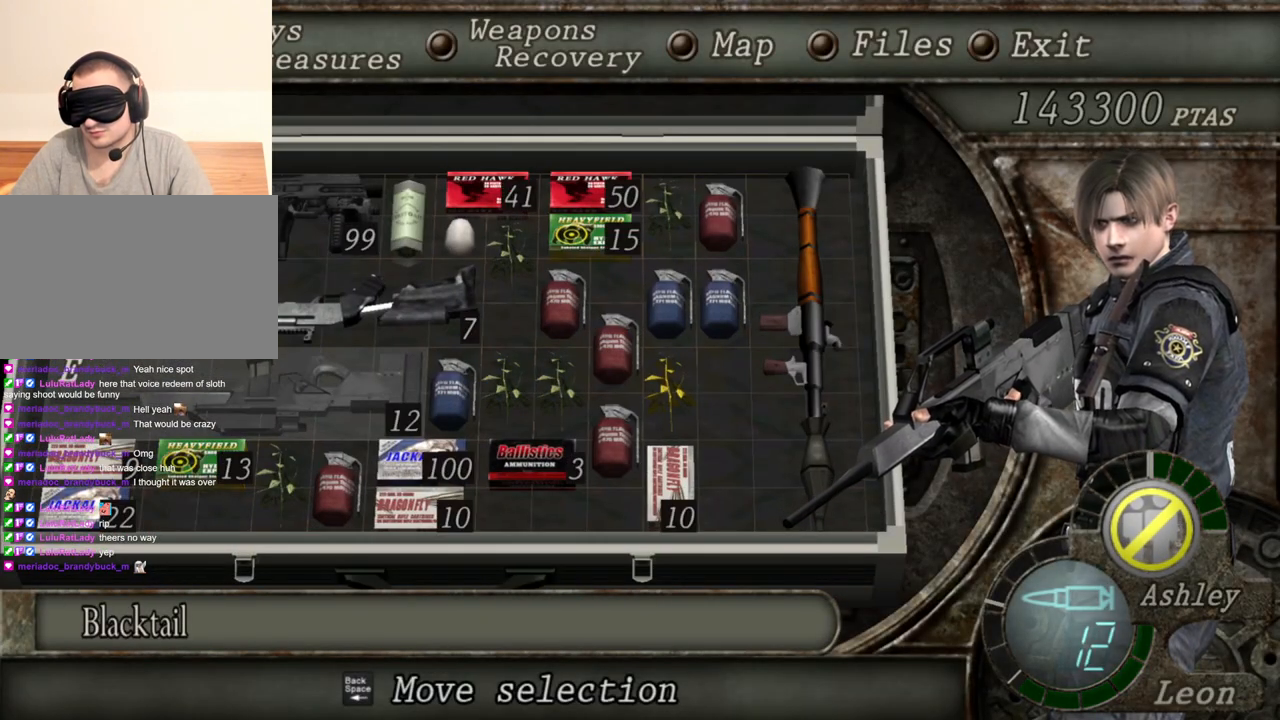
Gameplay with keyboard and mouse; each line is a JSON object with the keys and mouse buttons held at the frame after it. "events" lists presses ("down") and releases ("up") of "1", "2", "3", "4", "5", "a", "alt", "b", "c", "ctrl", "d", "e", "f", "g", "q", "r", "s", "shift", "space", "t", "tab", "tilde", "v", "w", "x", "z", "mouse_left", "mouse_wheel", "mouse_right", "mouse_mb4" and "mouse_mb5" between this image and that frame as [ms after this image, input, new state], when the widget could be followed in between. "mouse_left", "mouse_wheel", "mouse_right", "mouse_mb4", "mouse_mb5" = the "left", "wheel", "right", "mb4", "mb5" buttons of the "mouse" list. No other keys are recorded. "wheel" means that the mouse wheel is clicked or scrolled. Mouse movement is not recorded.
{"keys": [], "mouse": ["right"], "events": []}
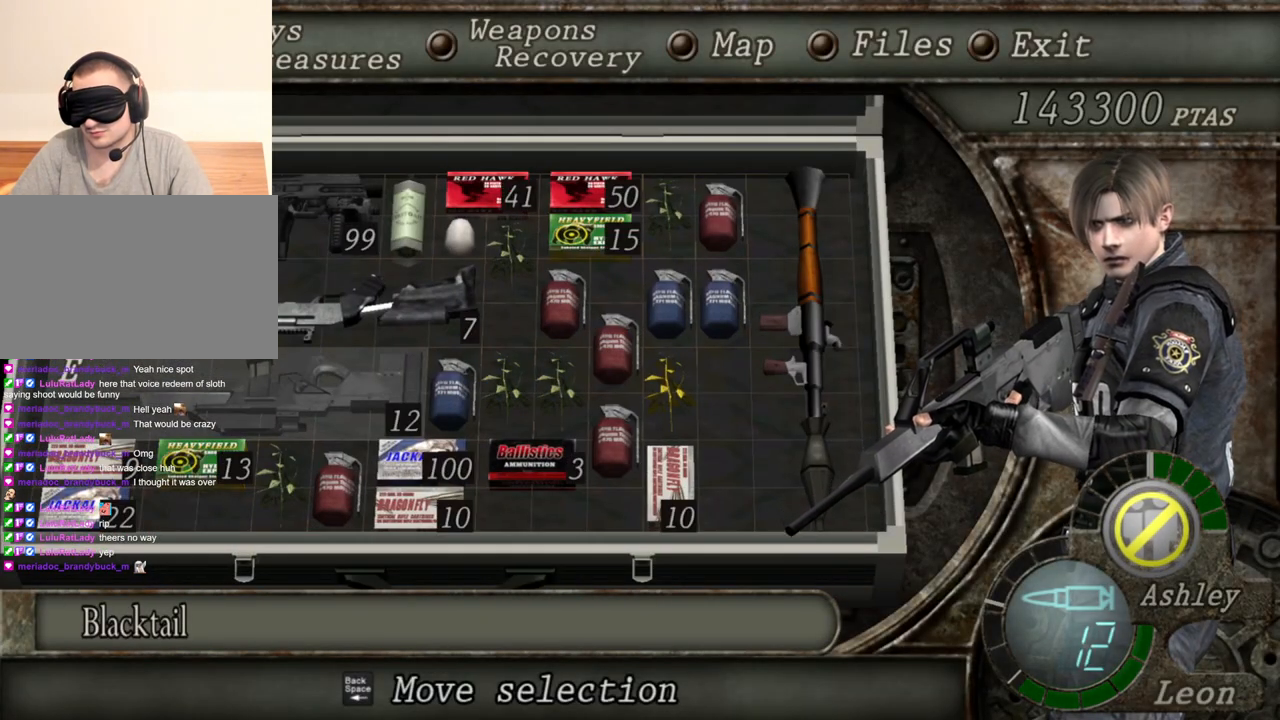
{"keys": [], "mouse": ["right"], "events": []}
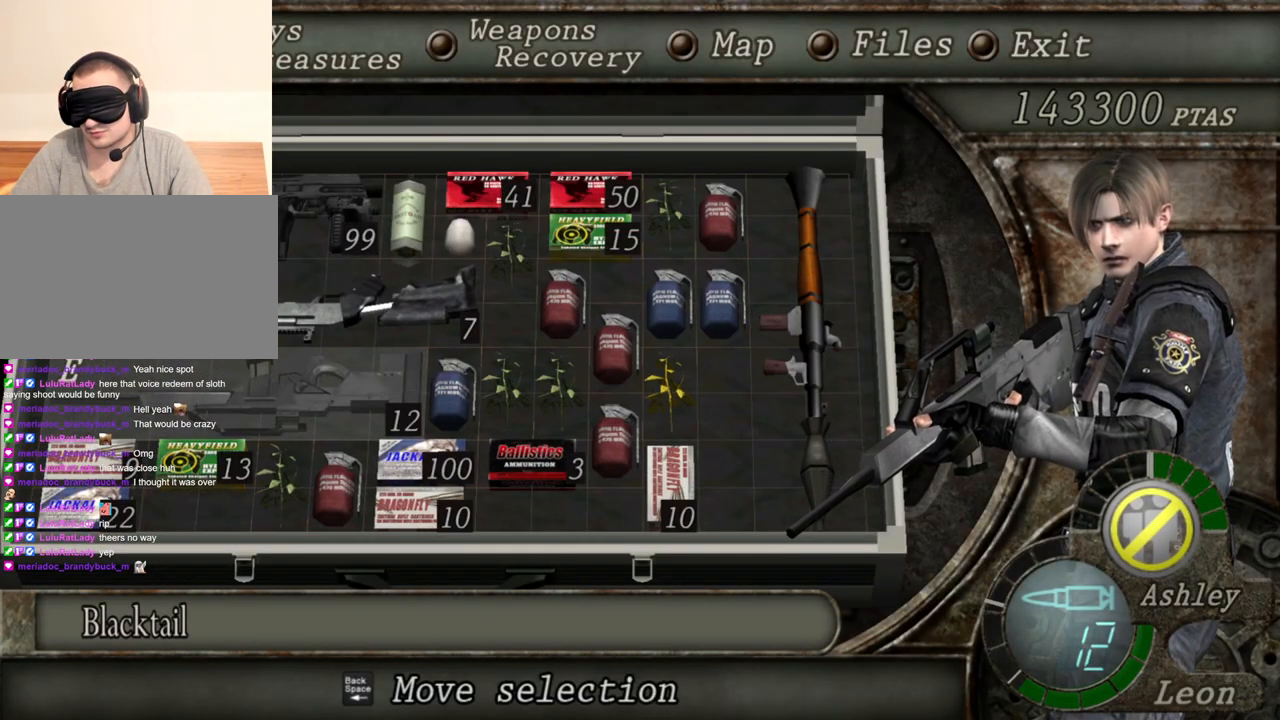
{"keys": ["tab"], "mouse": ["right"], "events": [[433, "tab", "down"]]}
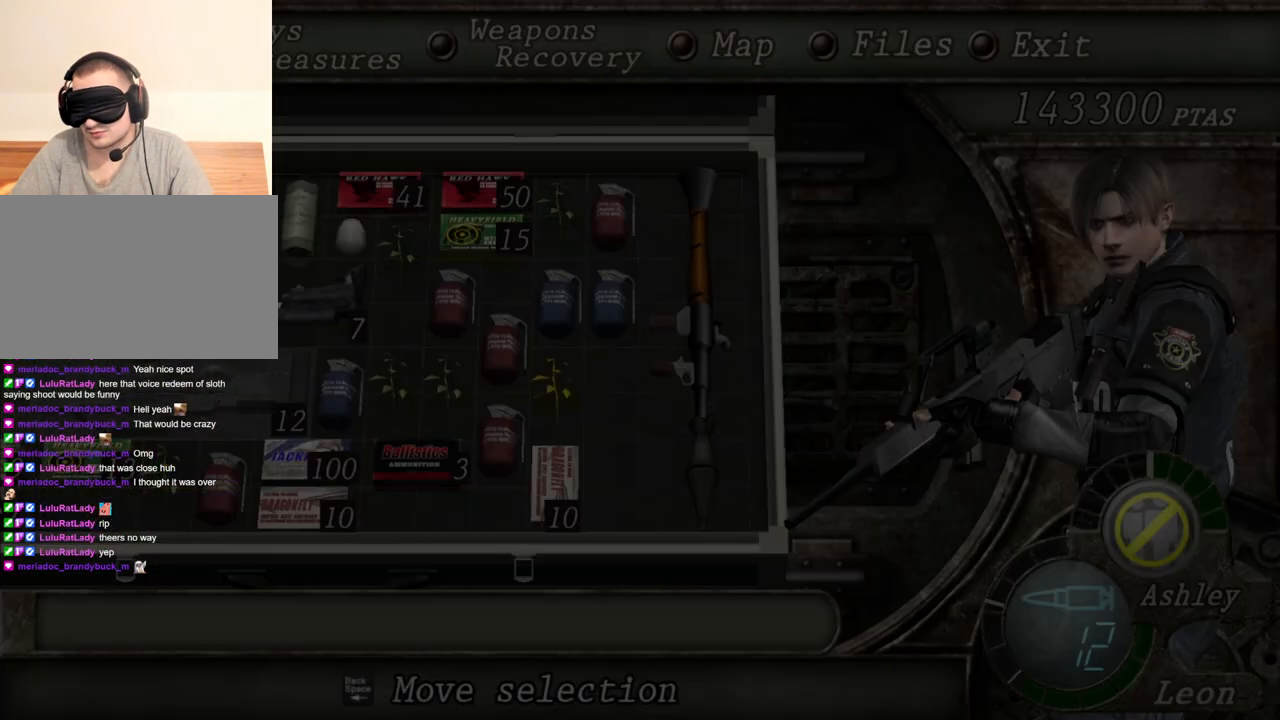
{"keys": [], "mouse": ["right"], "events": [[100, "tab", "up"]]}
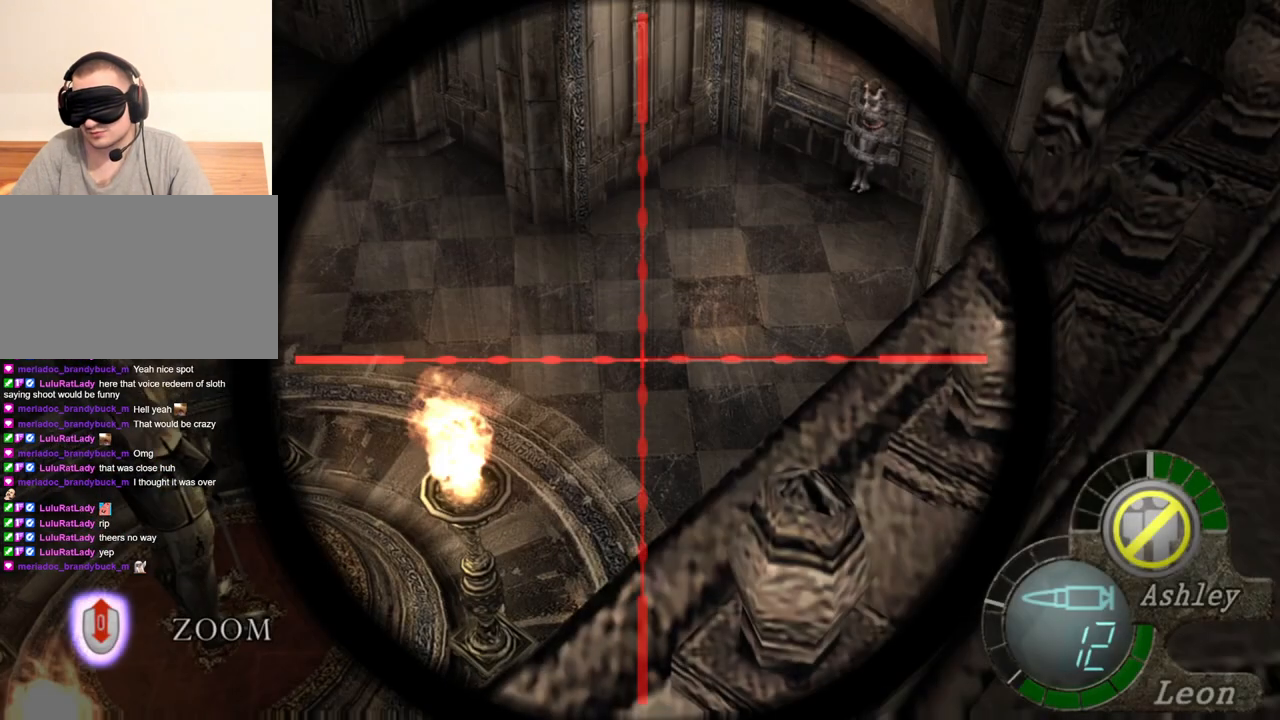
{"keys": [], "mouse": ["right"], "events": []}
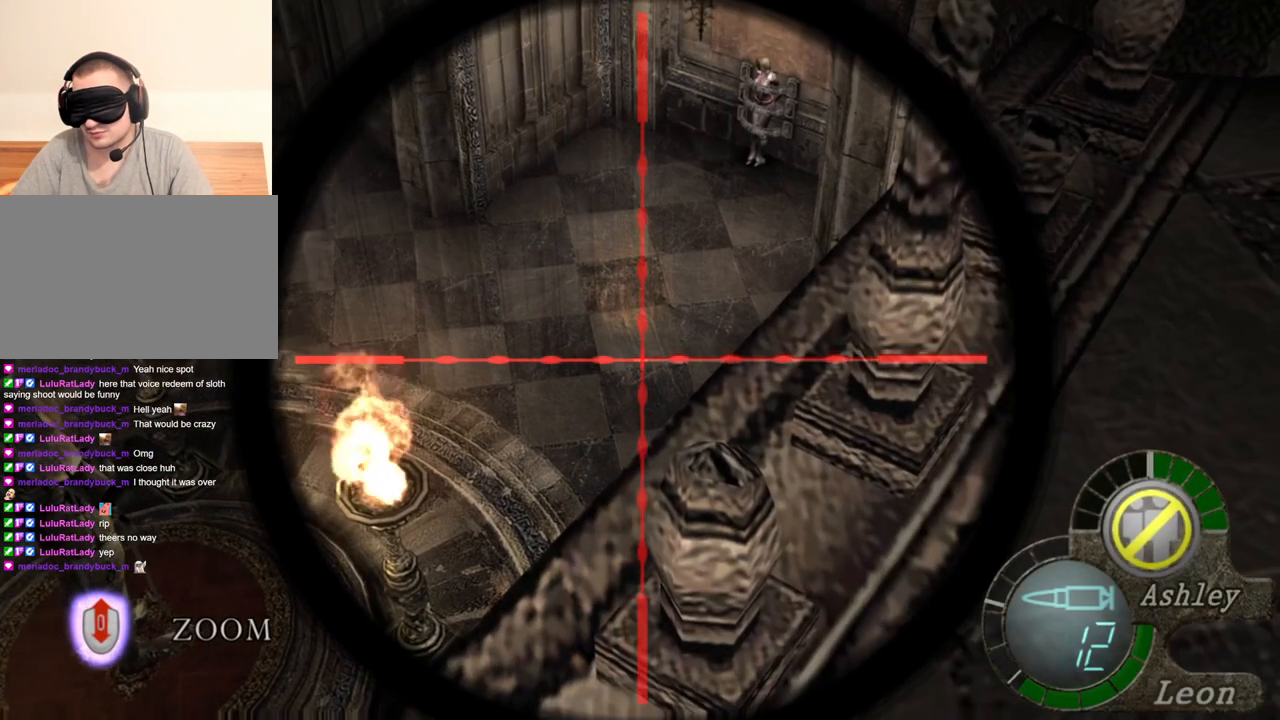
{"keys": [], "mouse": ["right"], "events": [[167, "tab", "down"], [267, "tab", "up"]]}
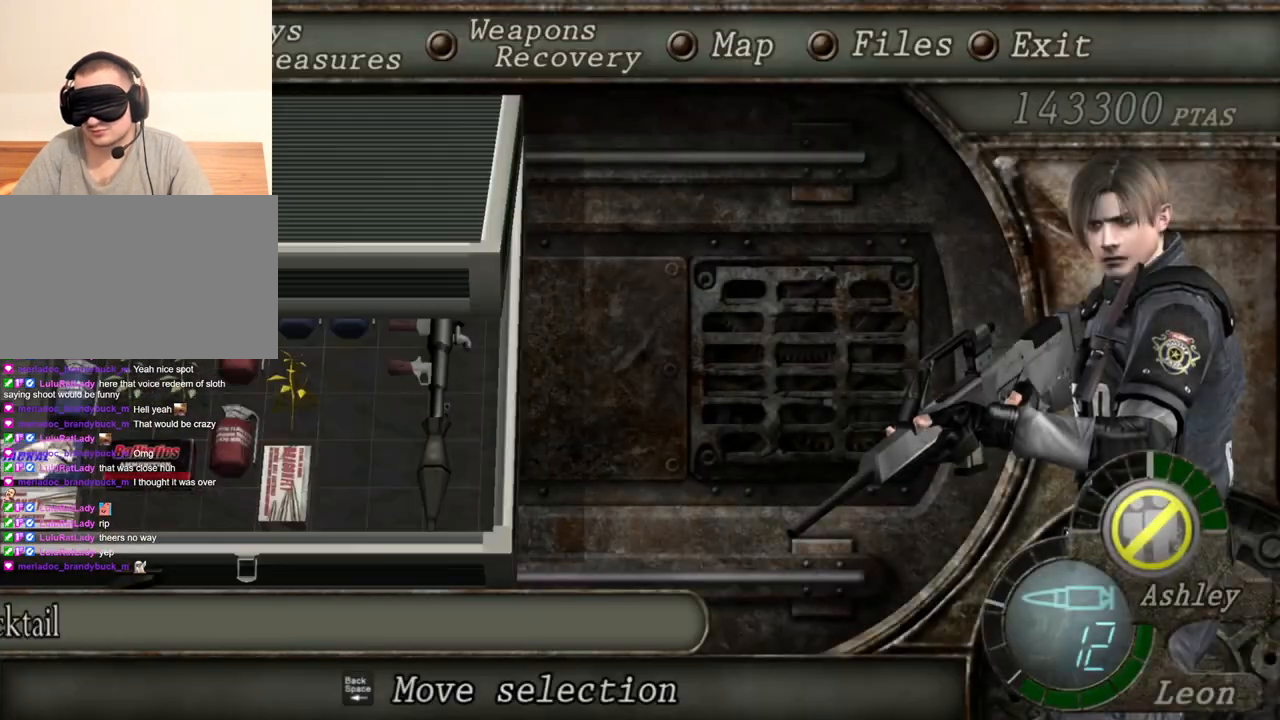
{"keys": [], "mouse": ["right"], "events": []}
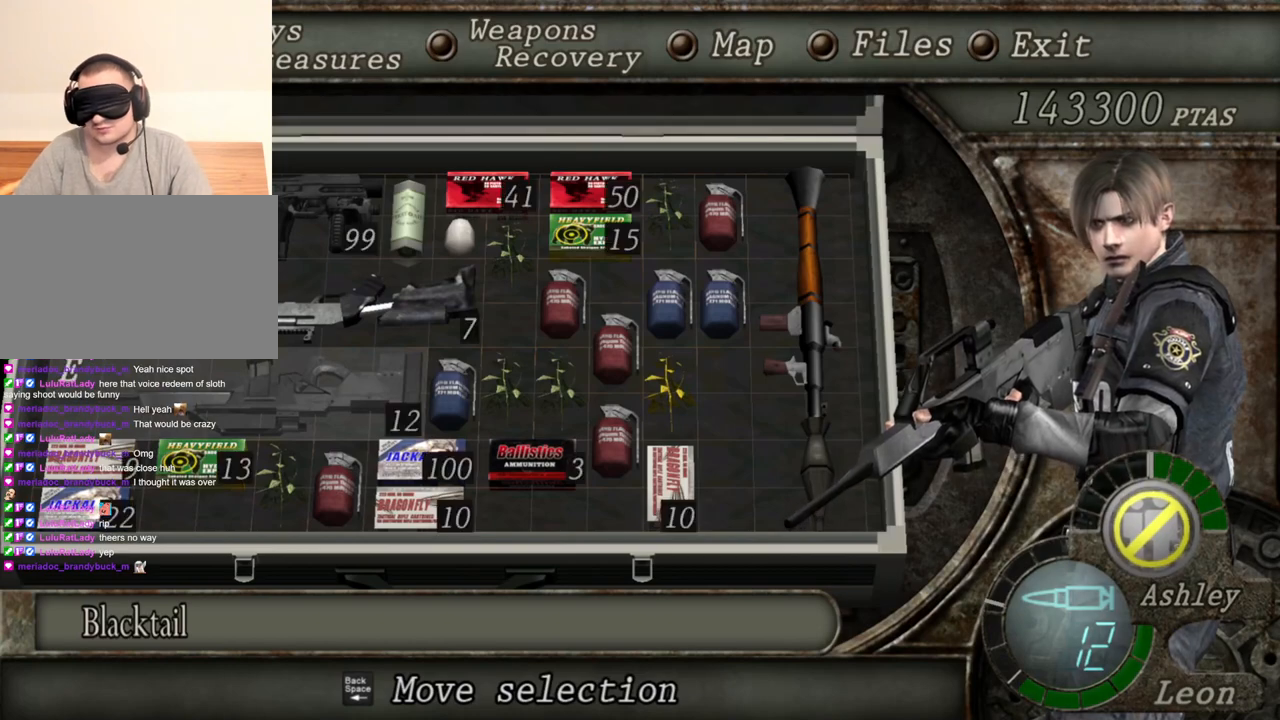
{"keys": [], "mouse": ["right"], "events": []}
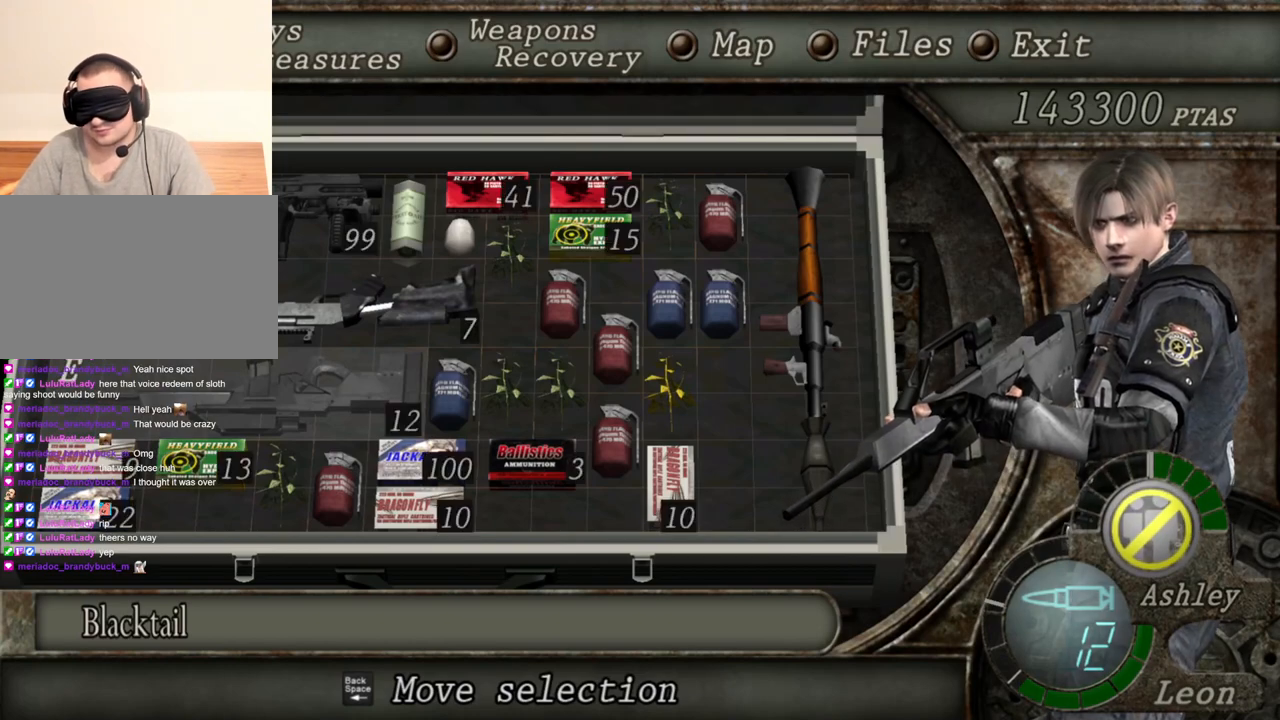
{"keys": [], "mouse": ["right"], "events": []}
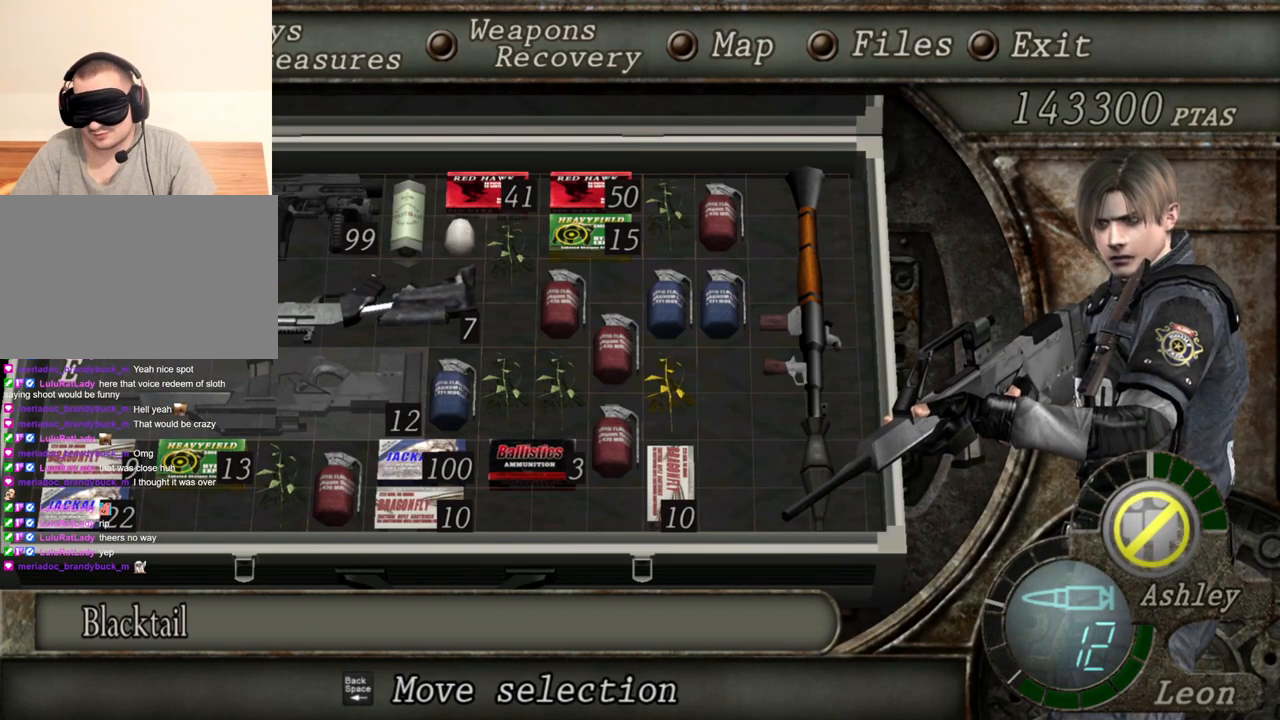
{"keys": [], "mouse": ["right"], "events": []}
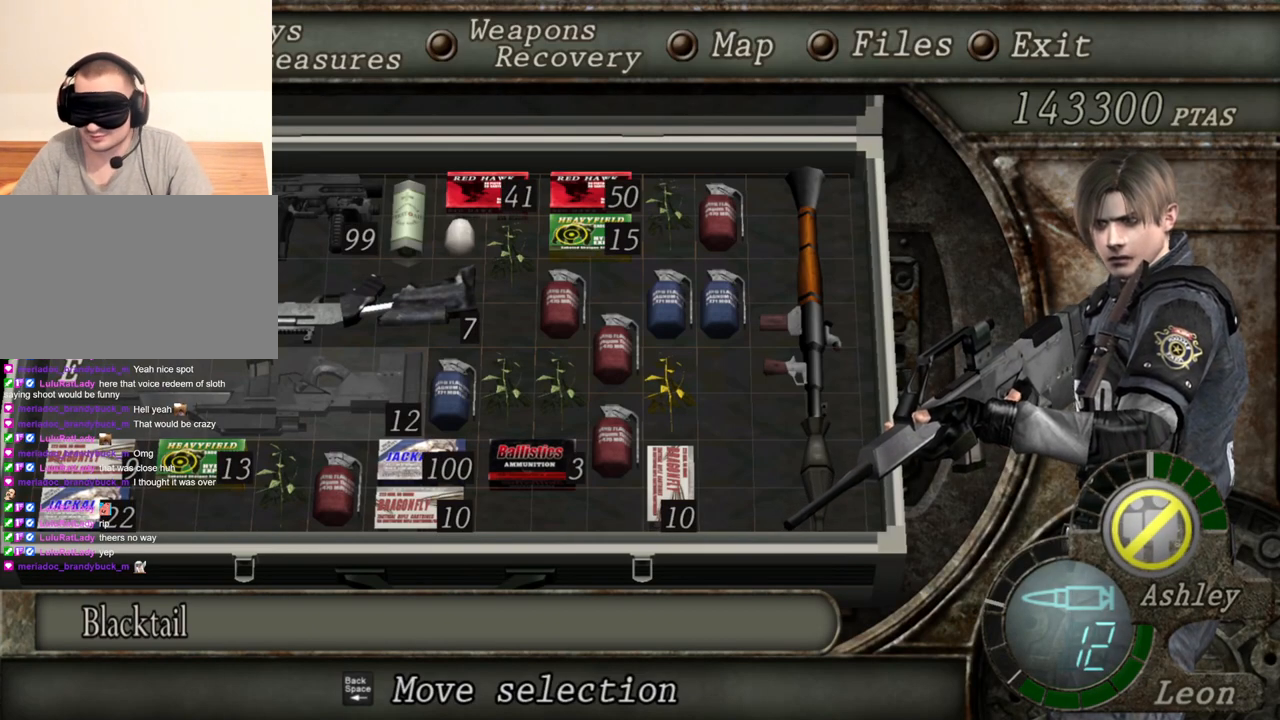
{"keys": [], "mouse": ["right"], "events": []}
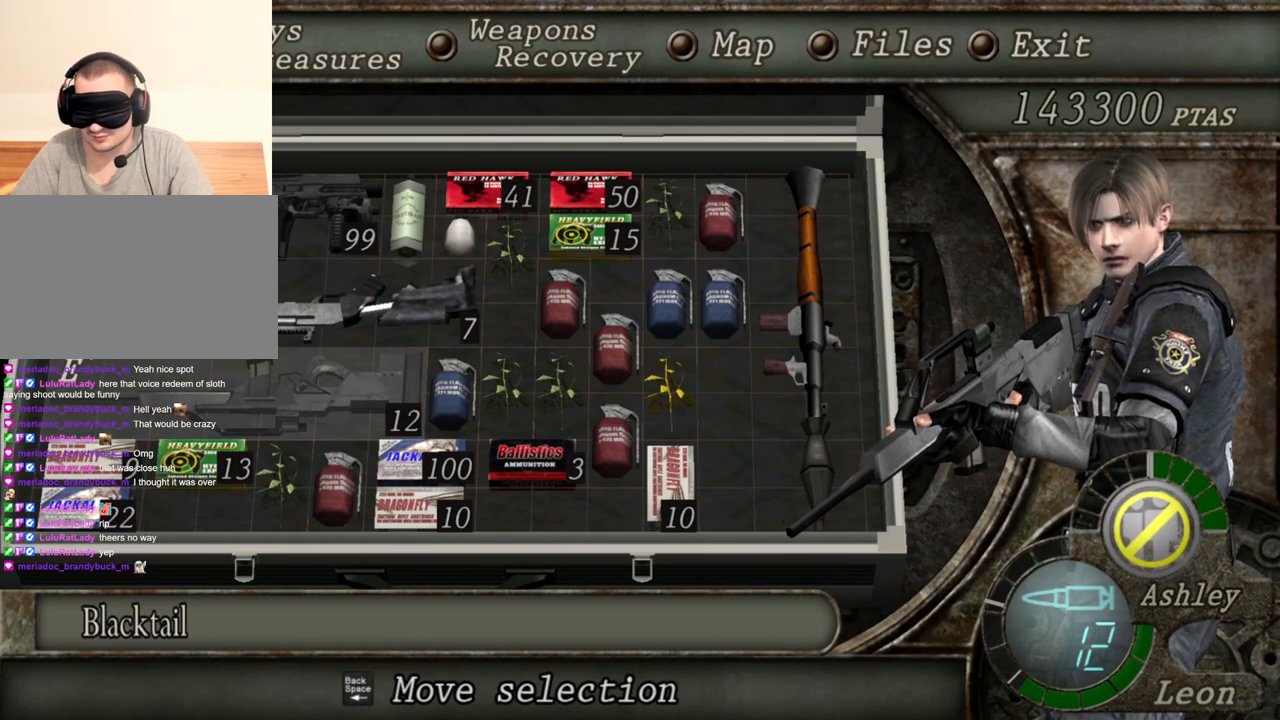
{"keys": [], "mouse": ["right"], "events": [[400, "tab", "down"], [500, "tab", "up"]]}
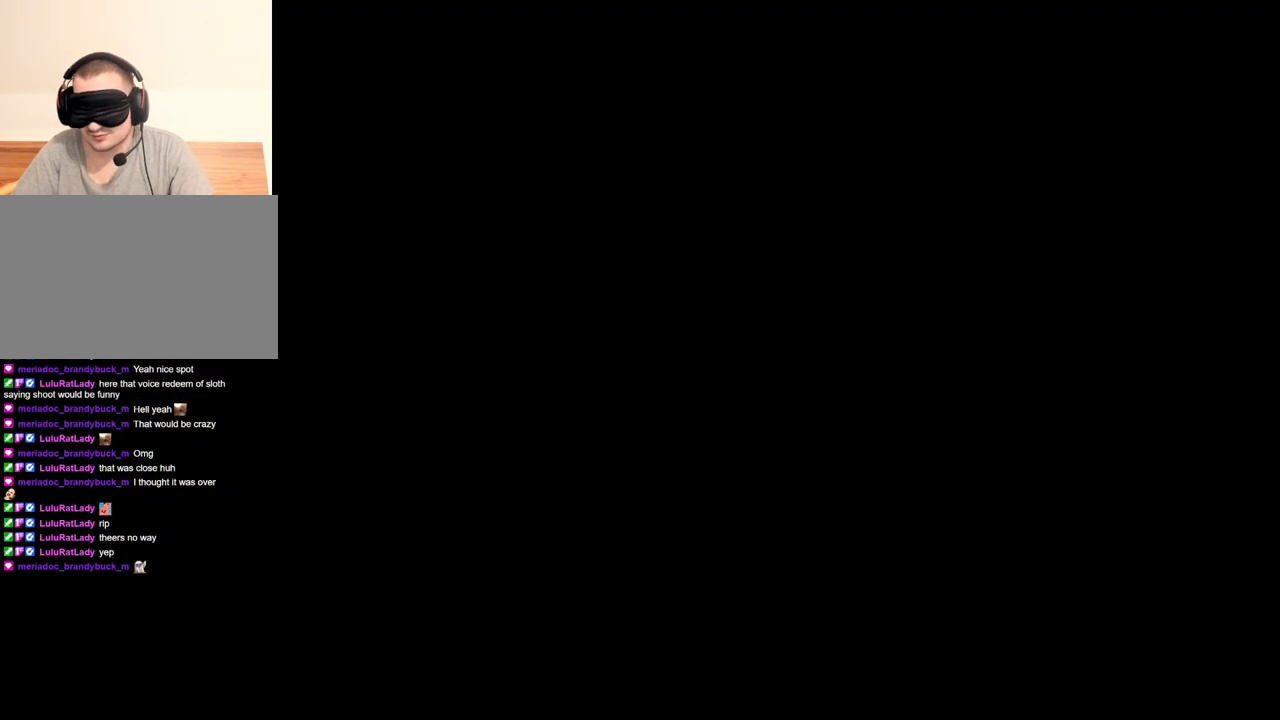
{"keys": [], "mouse": ["right"], "events": []}
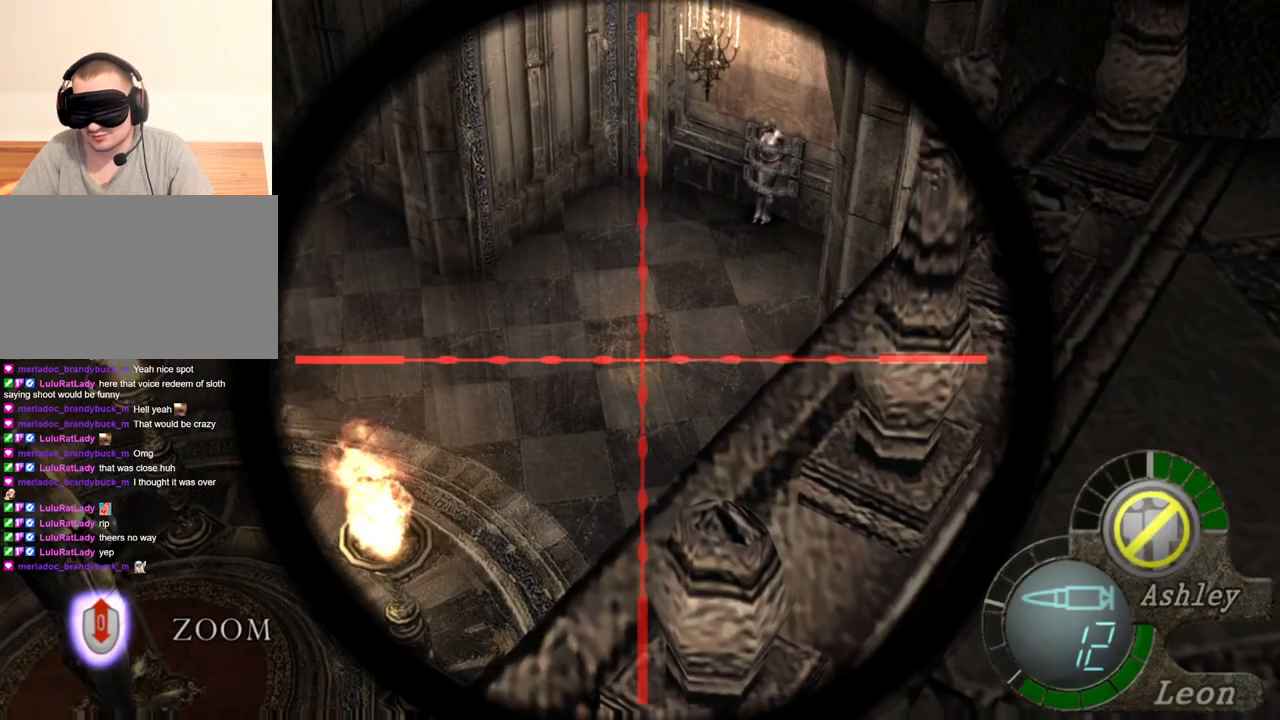
{"keys": ["tab"], "mouse": ["right"], "events": [[467, "tab", "down"]]}
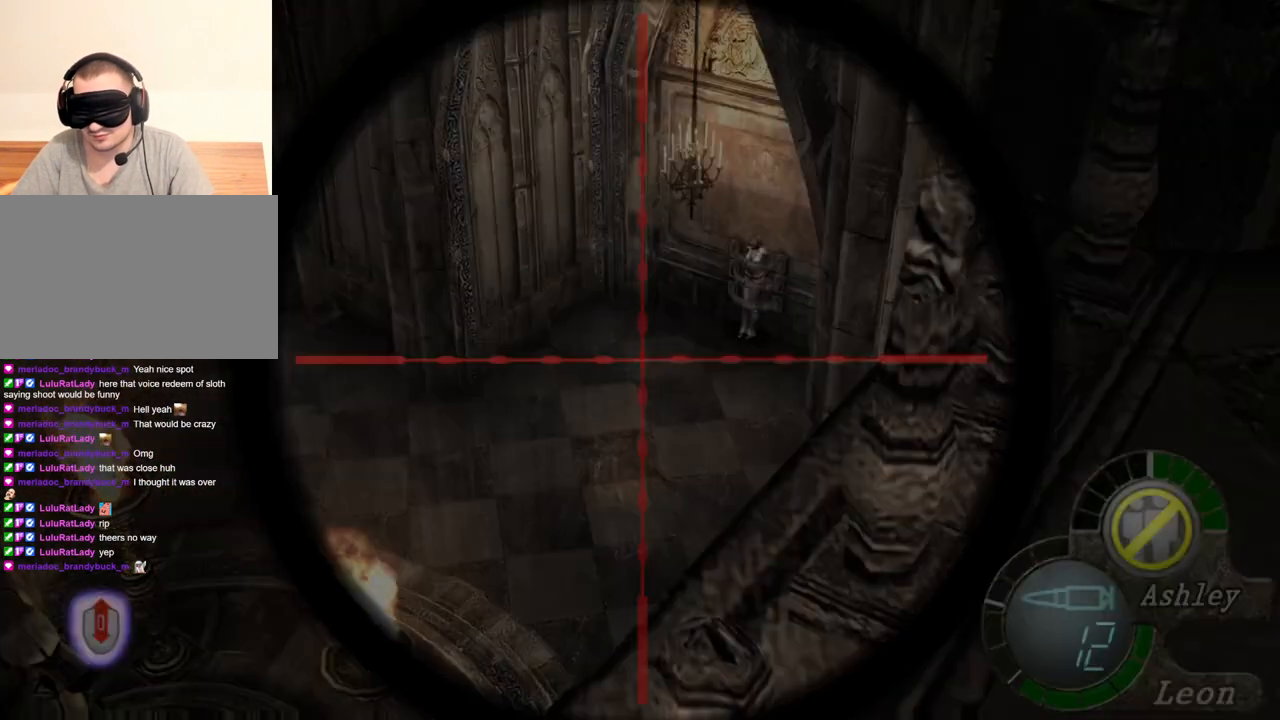
{"keys": [], "mouse": ["right"], "events": [[133, "tab", "up"]]}
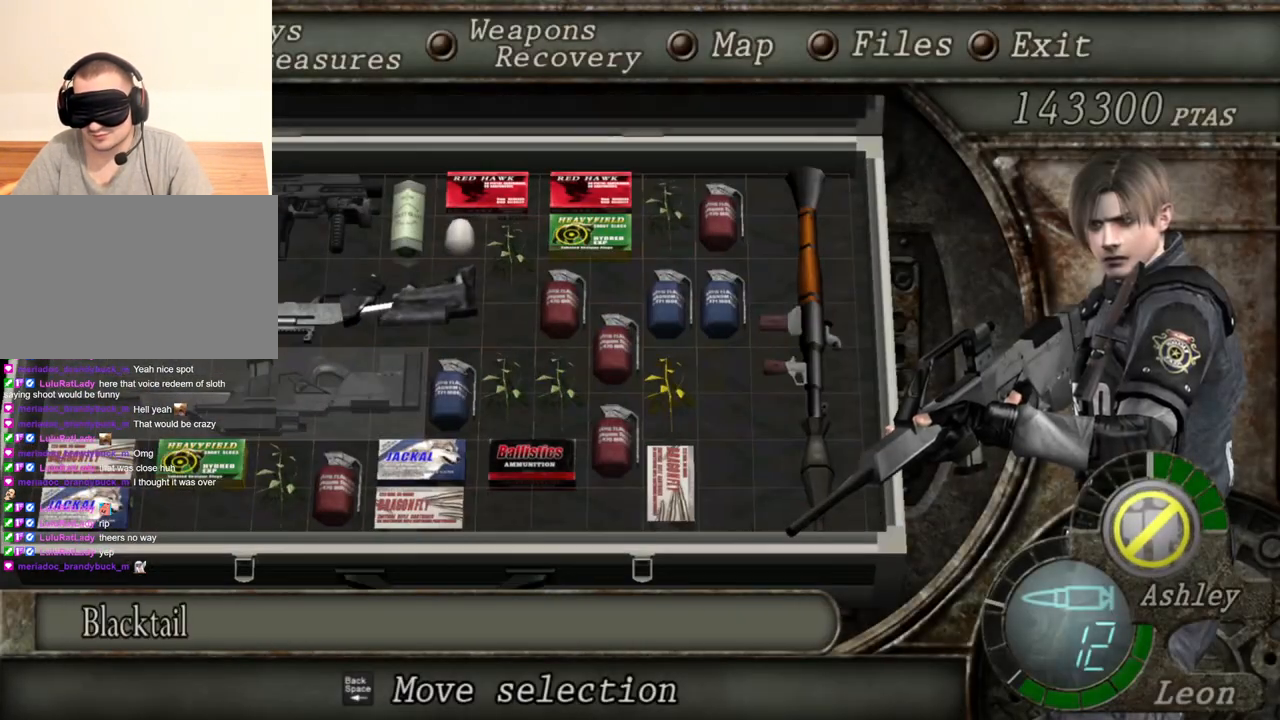
{"keys": [], "mouse": ["right"], "events": []}
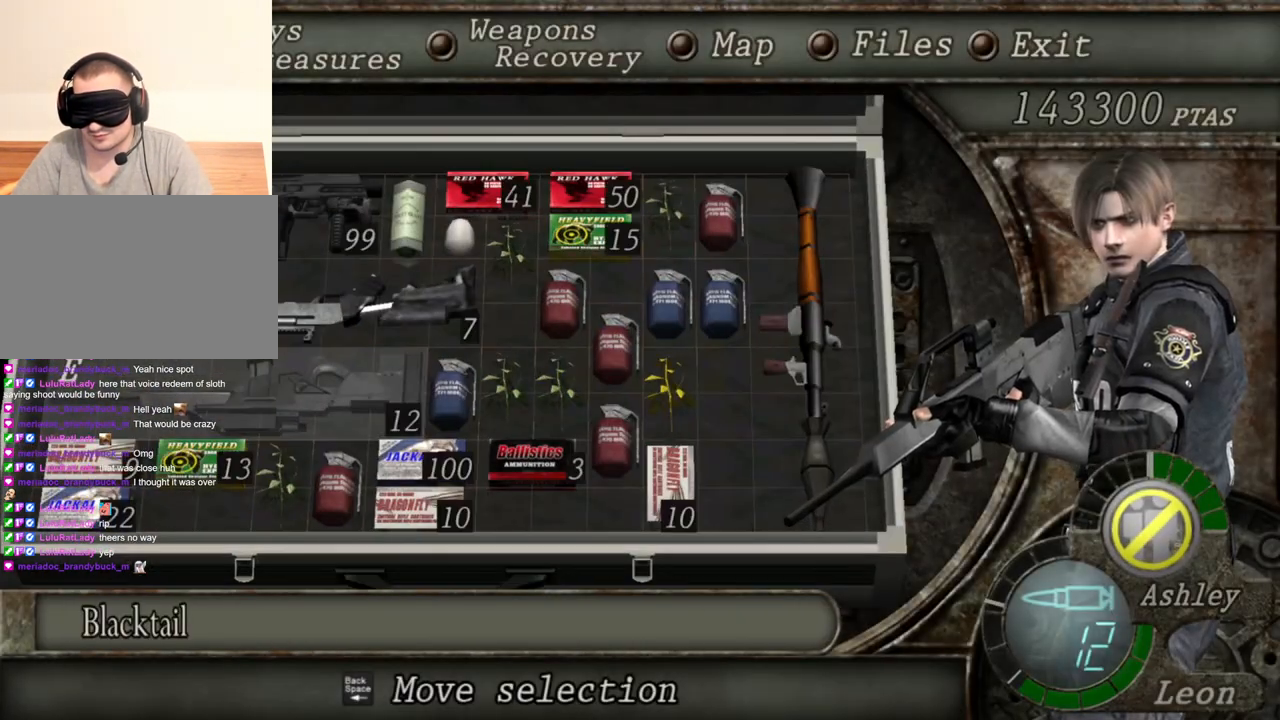
{"keys": [], "mouse": ["right"], "events": []}
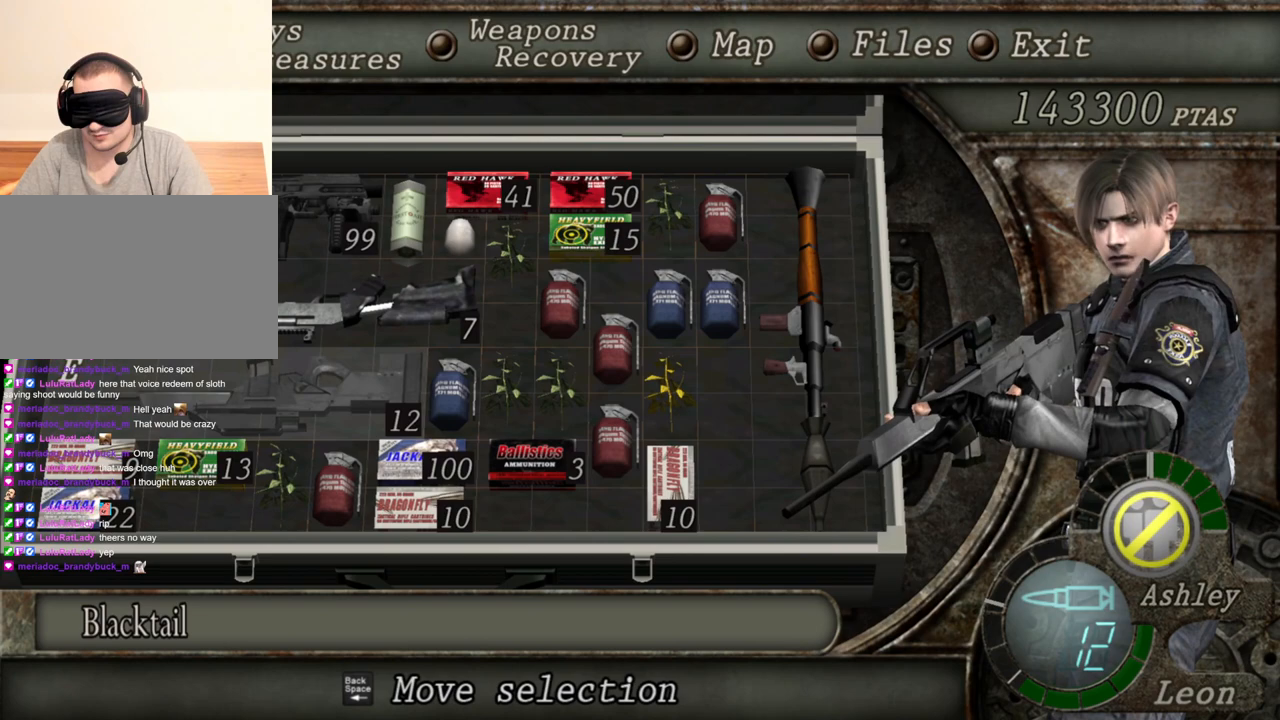
{"keys": [], "mouse": ["right"], "events": []}
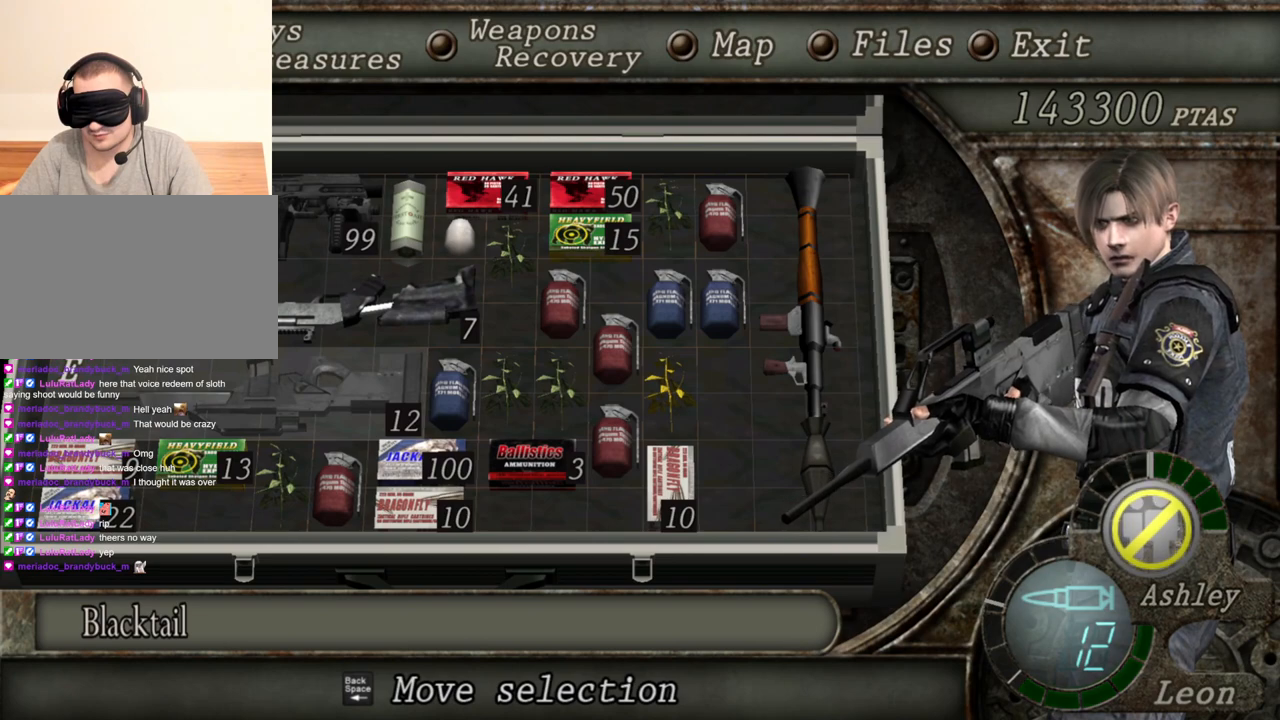
{"keys": [], "mouse": ["right"], "events": []}
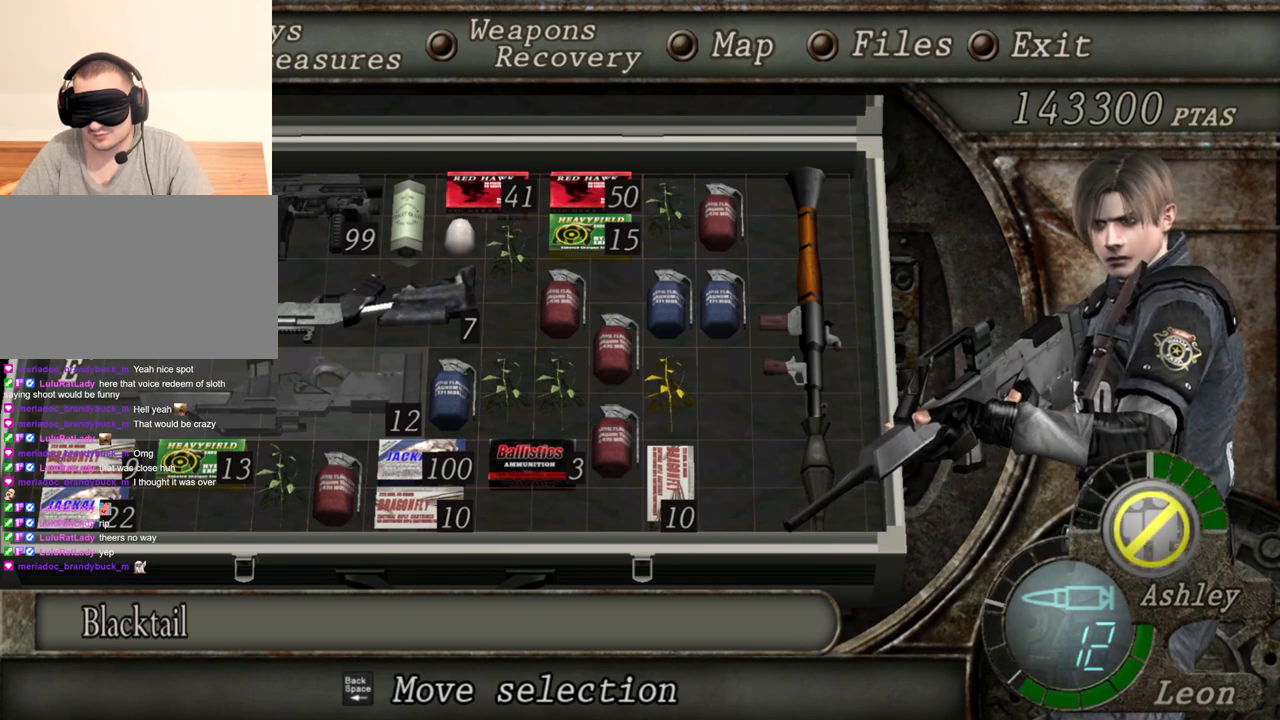
{"keys": [], "mouse": ["right"], "events": []}
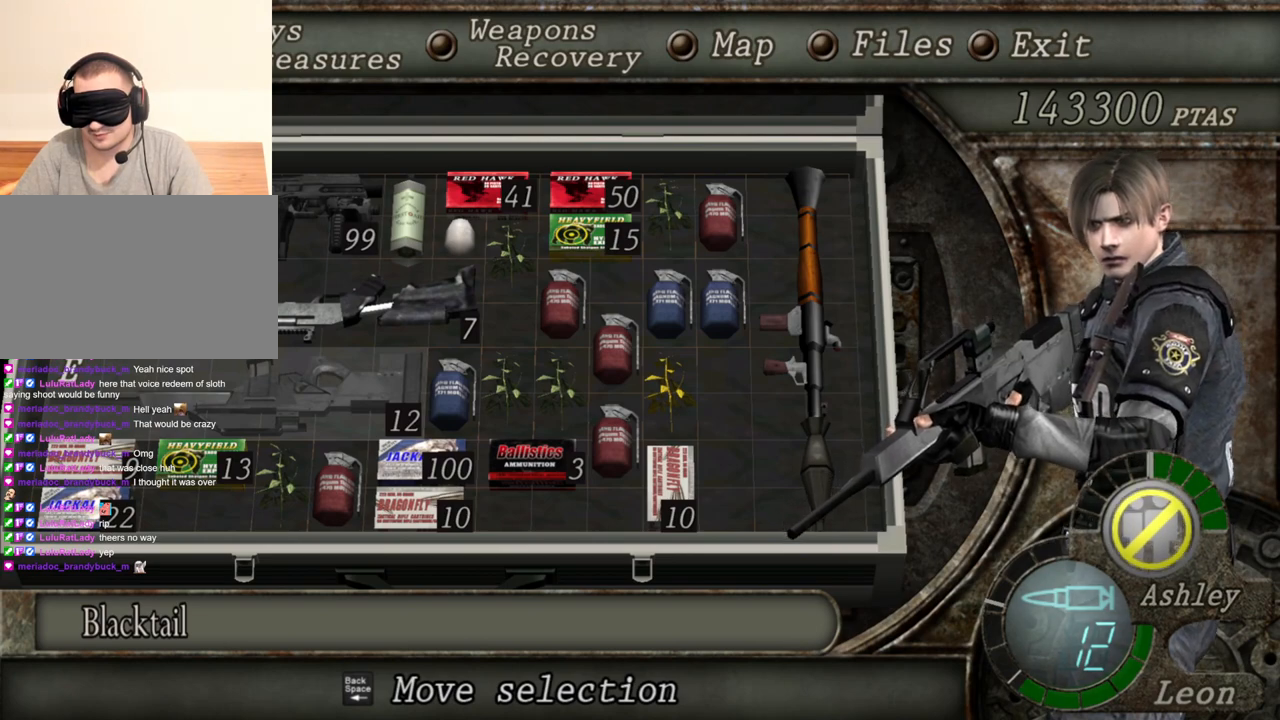
{"keys": [], "mouse": ["right"], "events": []}
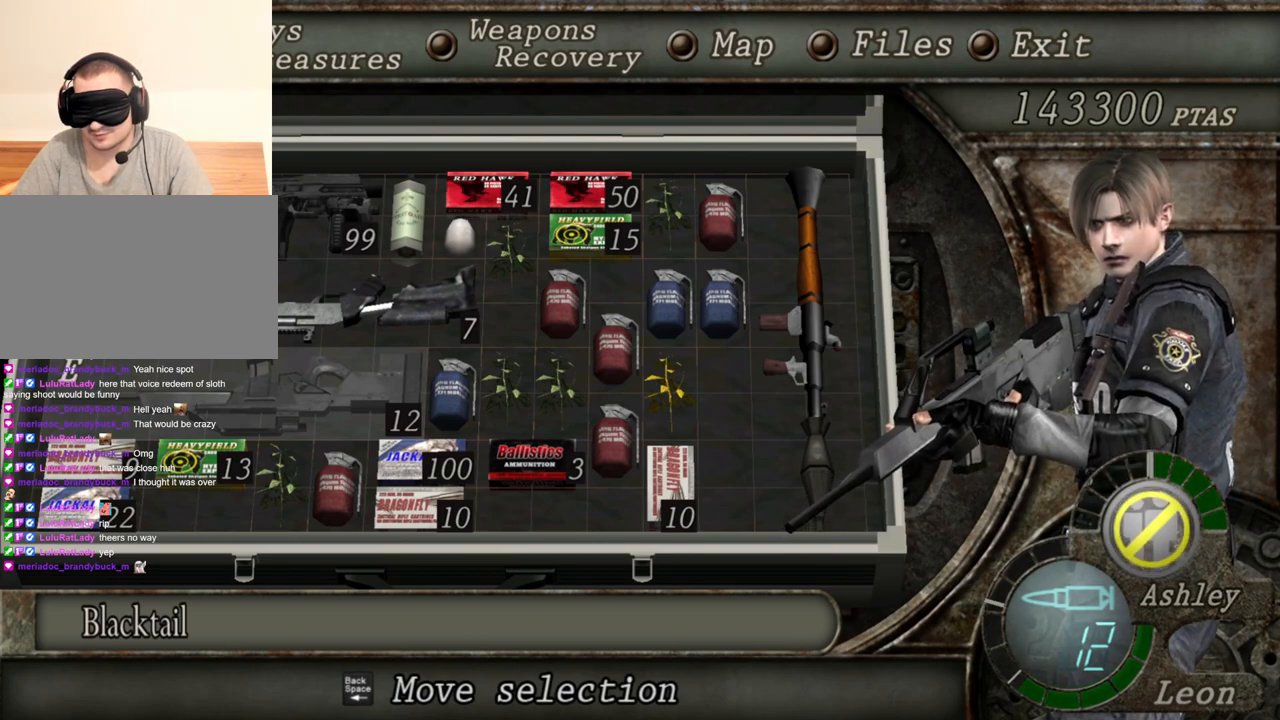
{"keys": [], "mouse": ["right"], "events": [[200, "tab", "down"], [300, "tab", "up"]]}
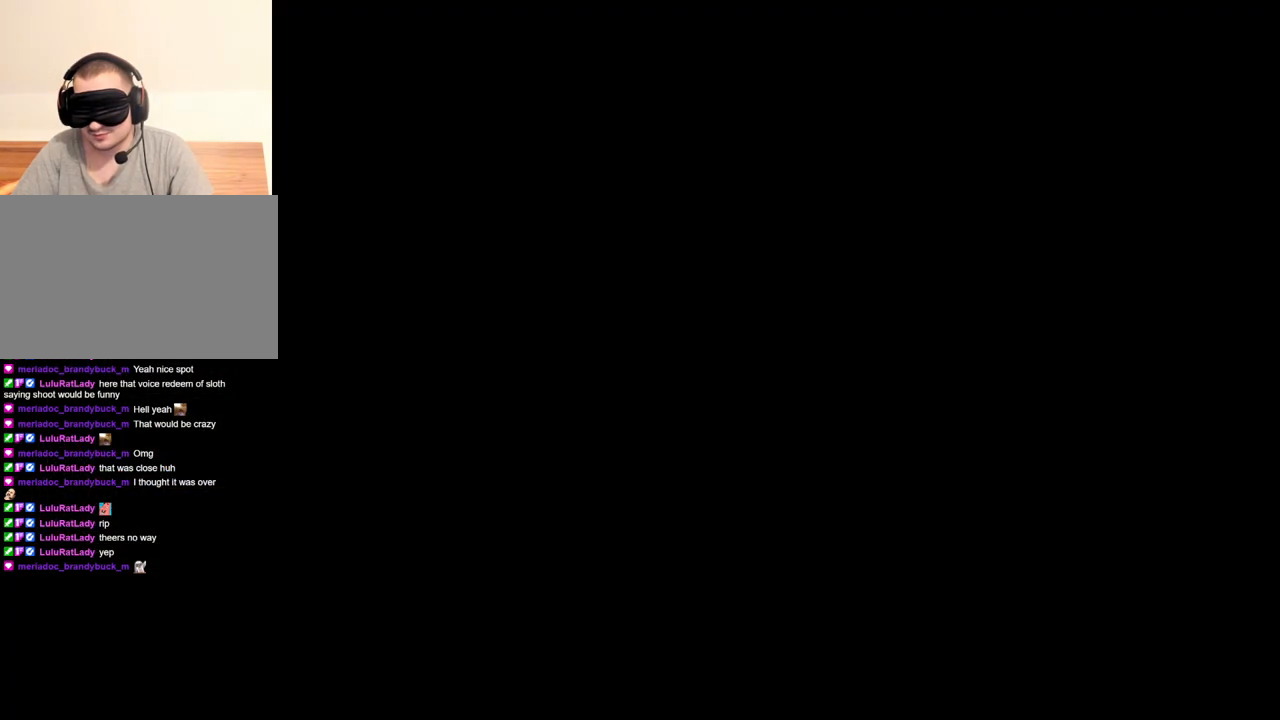
{"keys": [], "mouse": ["right"], "events": []}
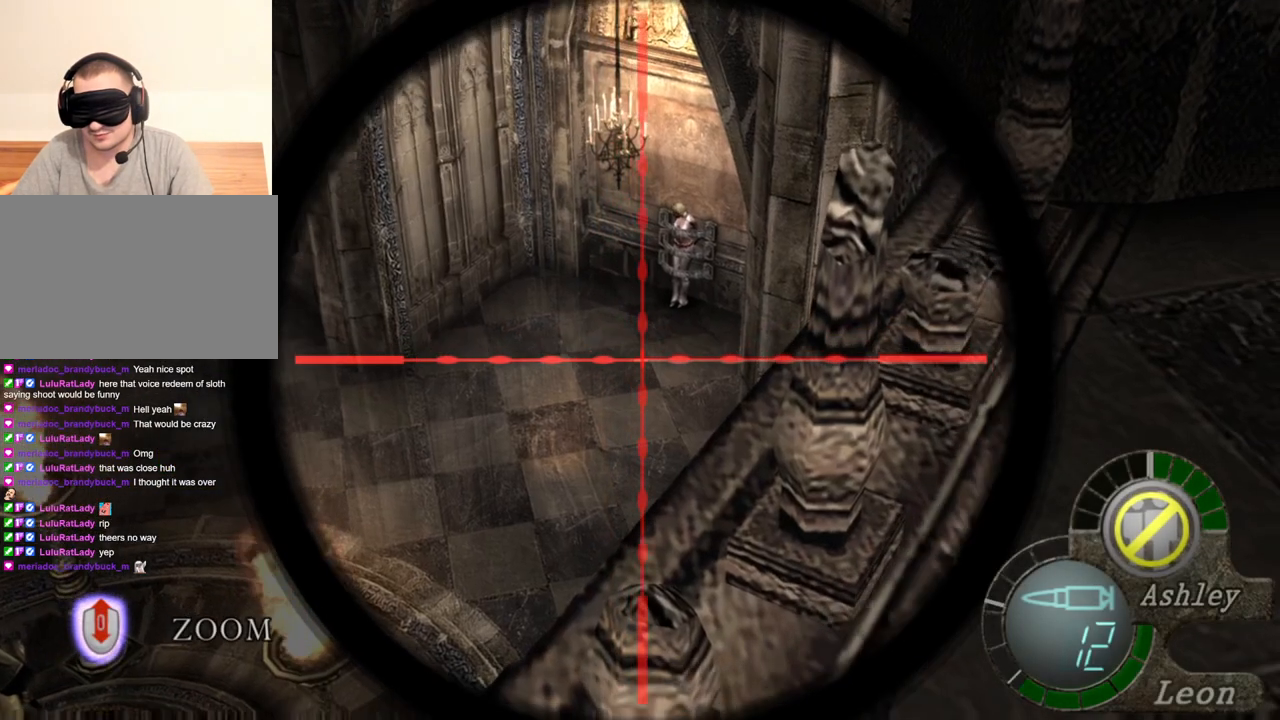
{"keys": ["tab"], "mouse": ["right"], "events": [[333, "tab", "down"]]}
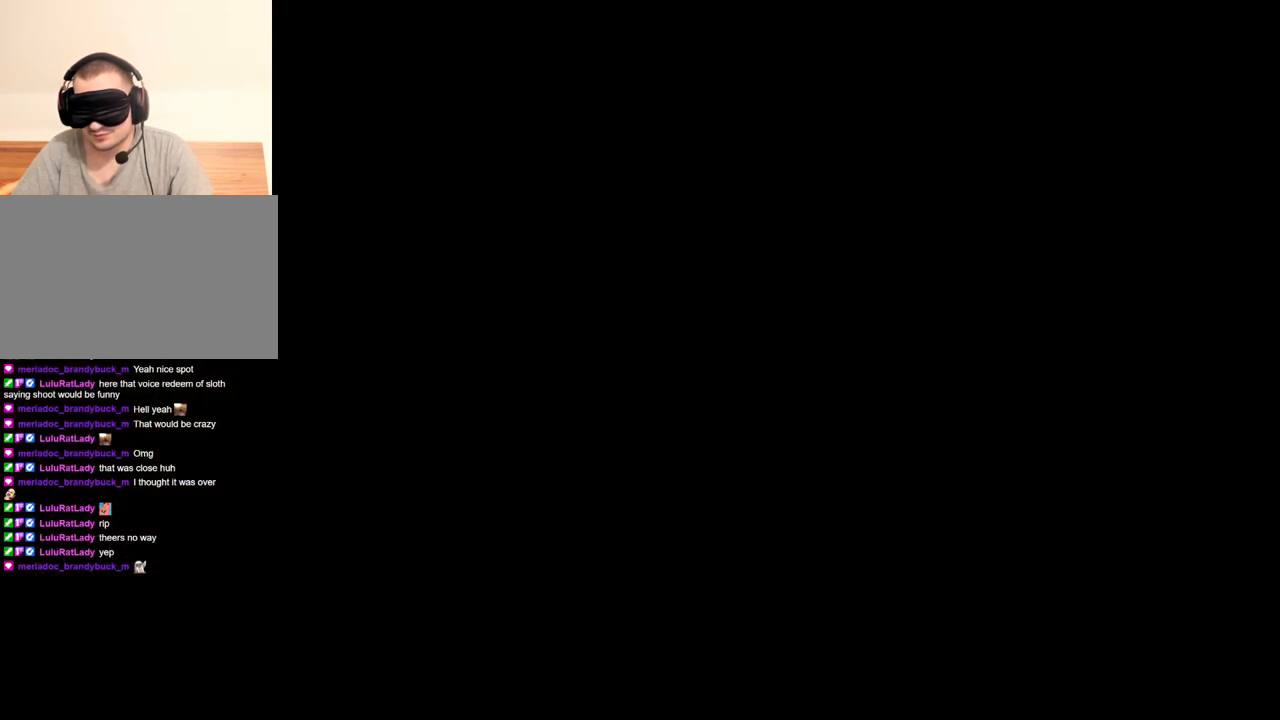
{"keys": [], "mouse": ["right"], "events": [[33, "tab", "up"]]}
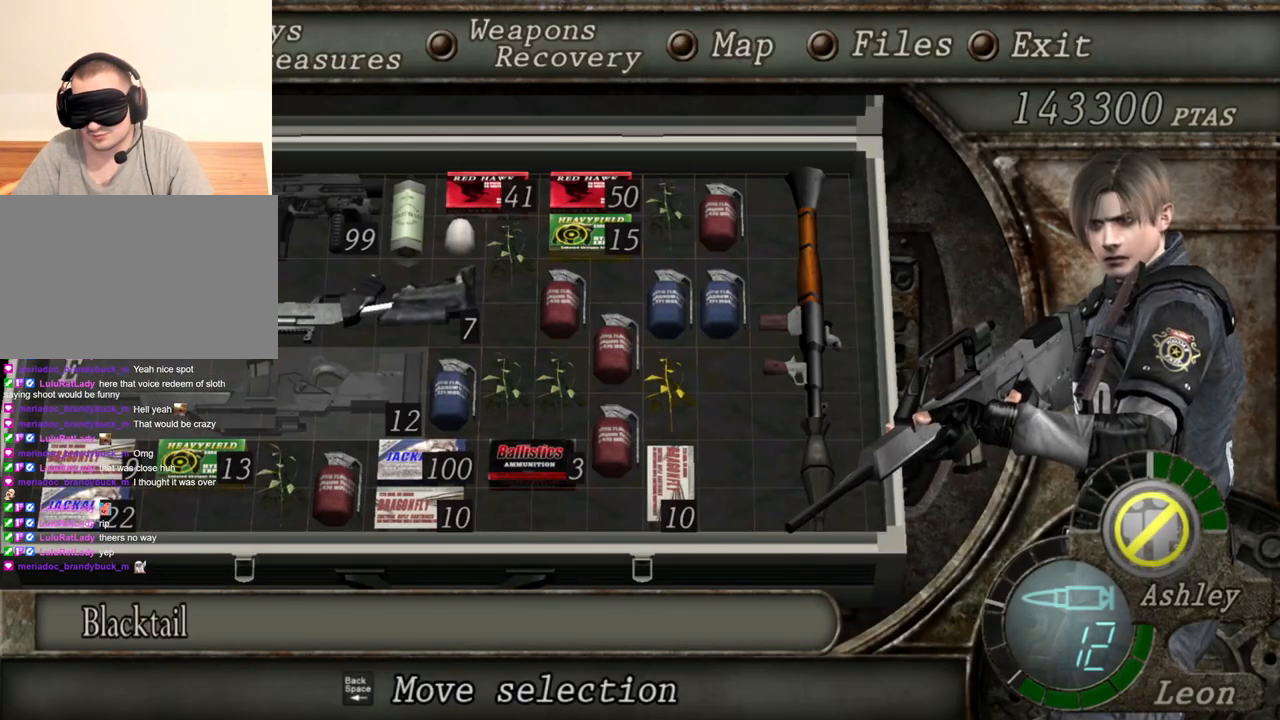
{"keys": [], "mouse": ["right"], "events": []}
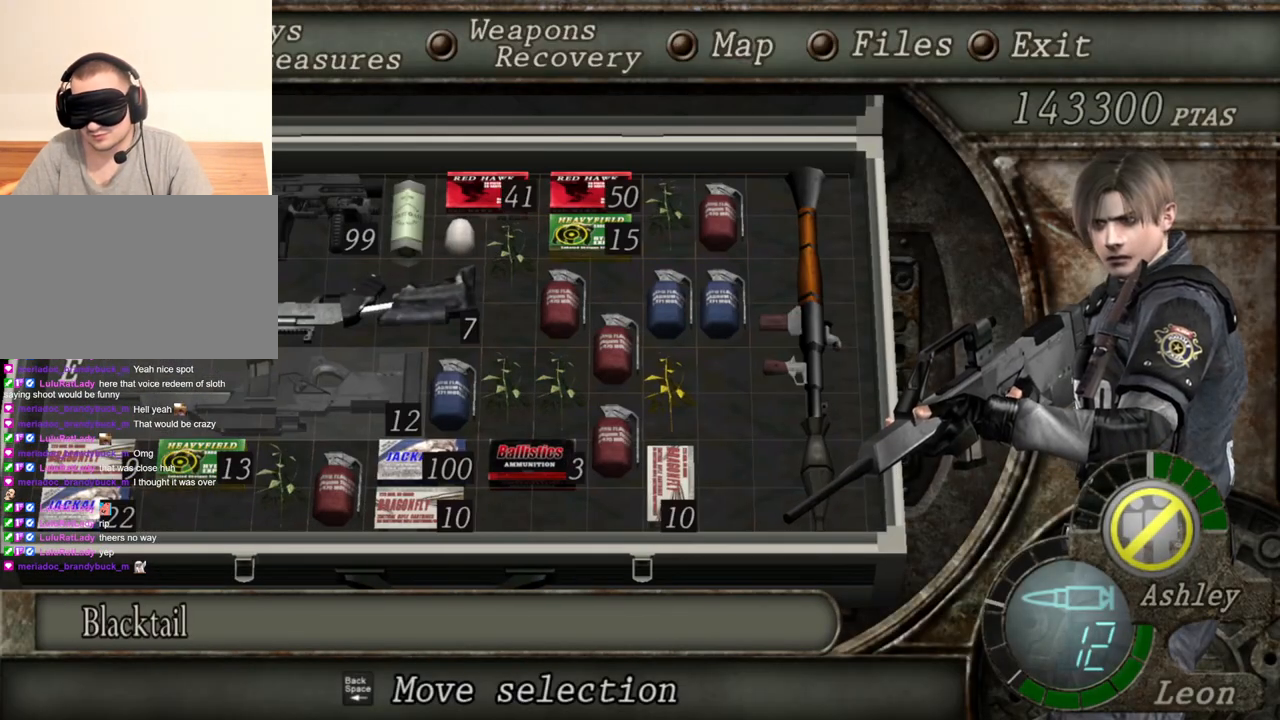
{"keys": [], "mouse": ["right"], "events": []}
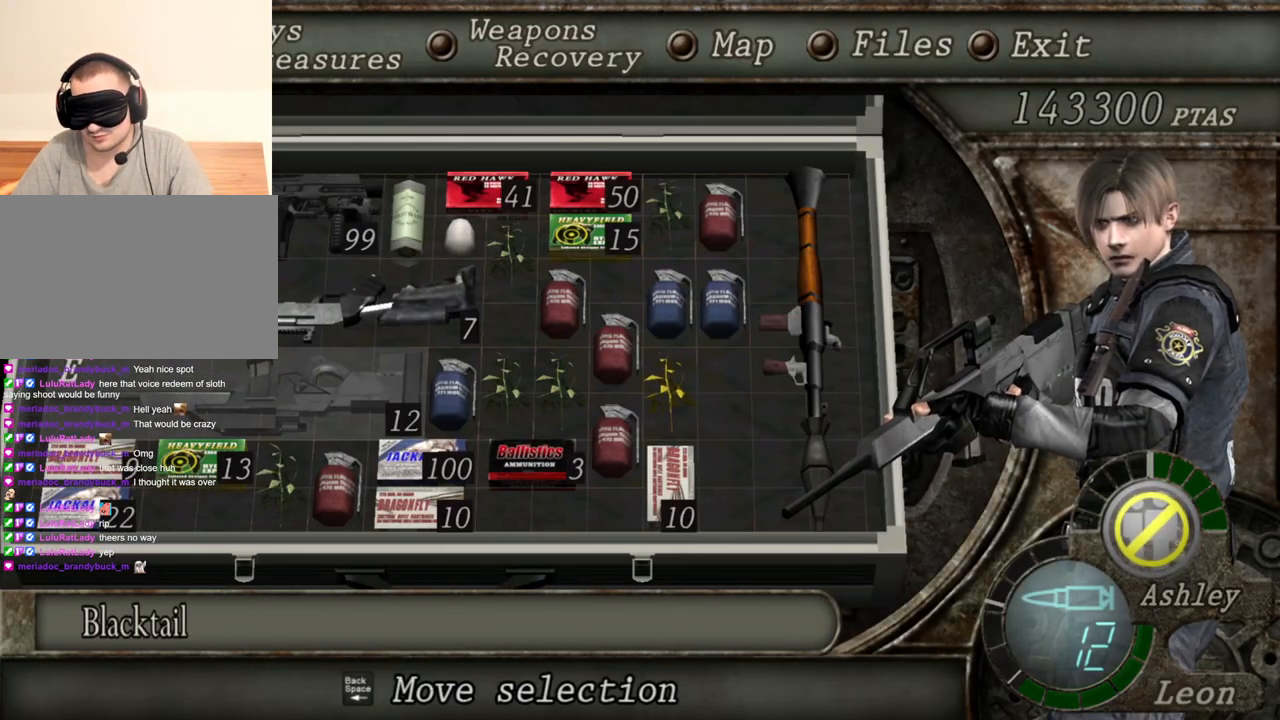
{"keys": [], "mouse": ["right"], "events": []}
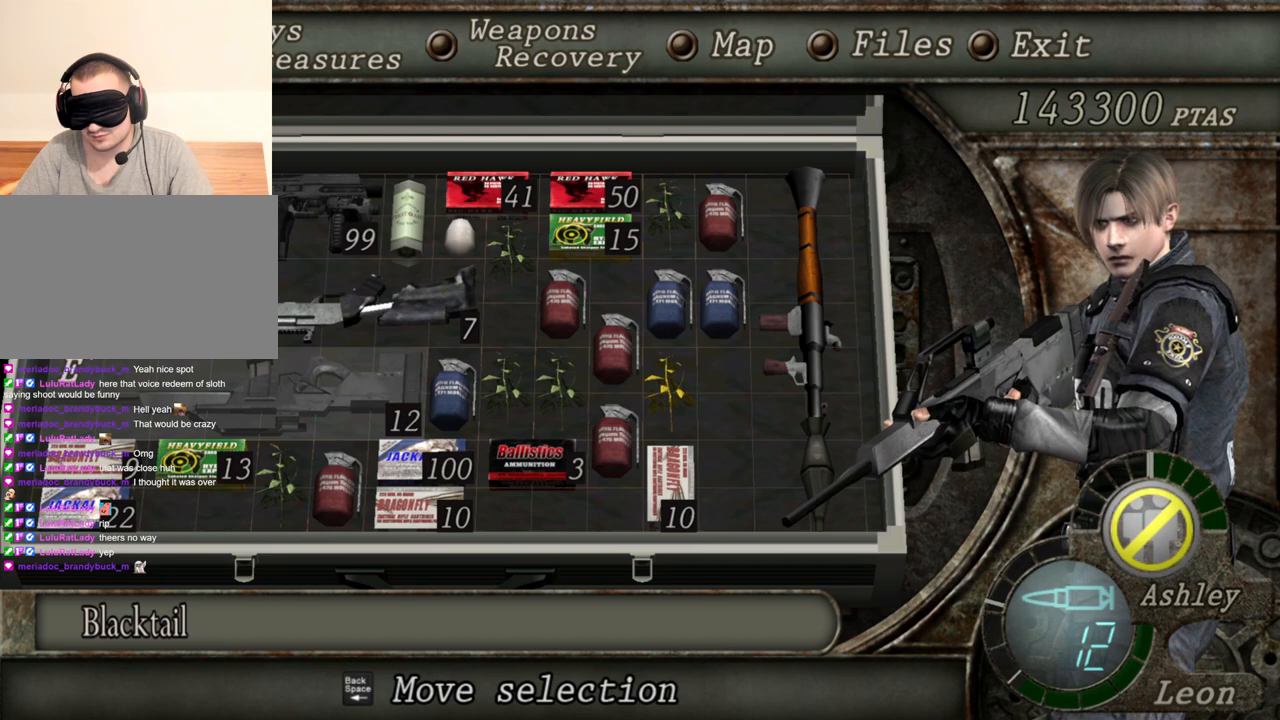
{"keys": [], "mouse": ["right"], "events": []}
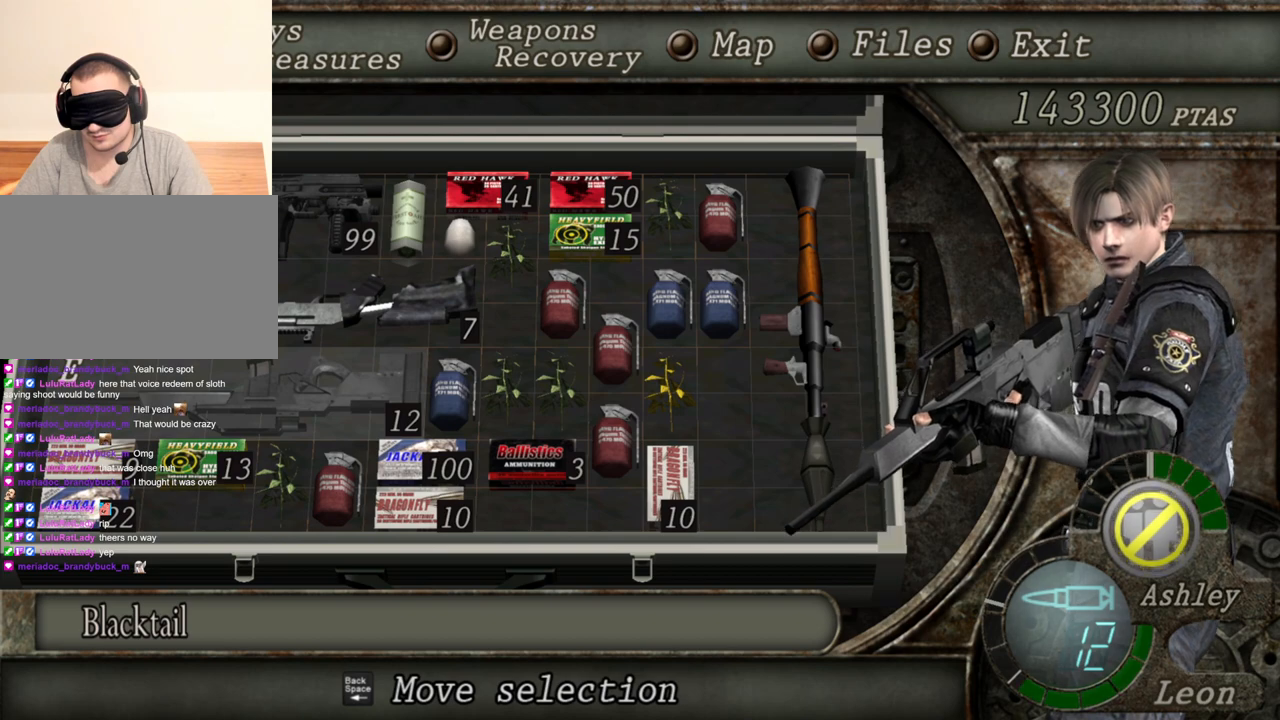
{"keys": [], "mouse": ["right"], "events": []}
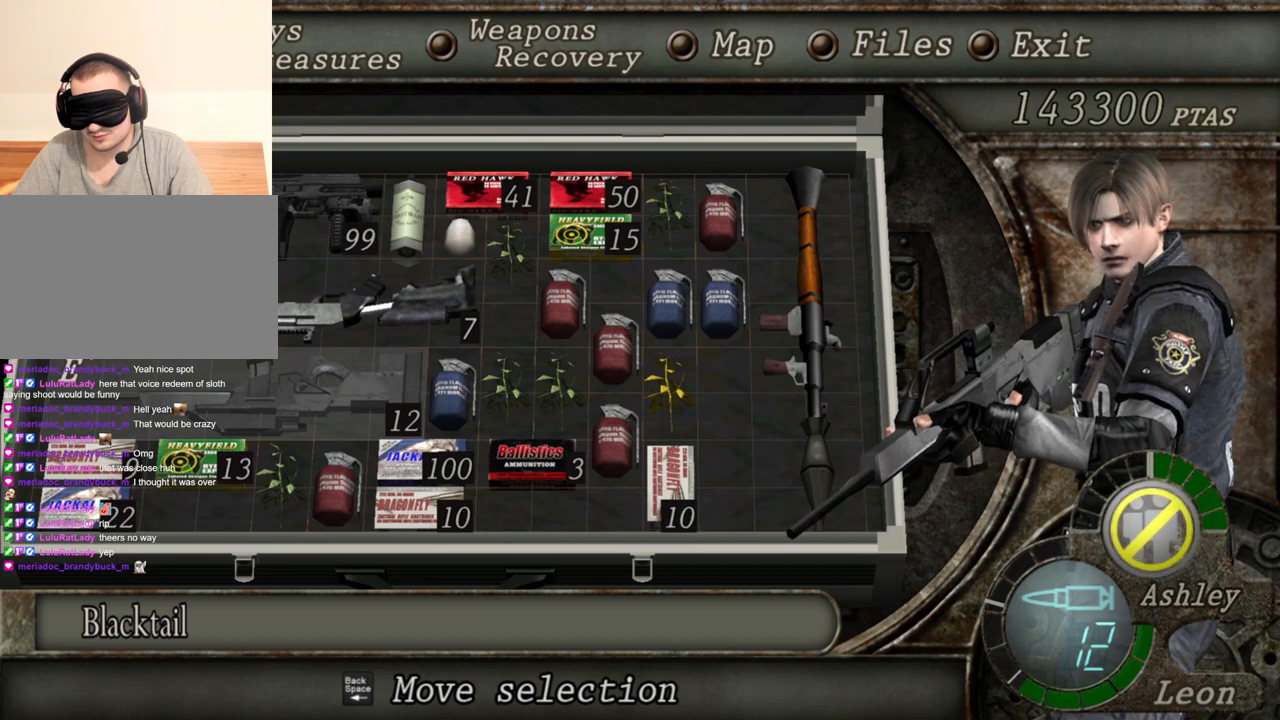
{"keys": ["tab"], "mouse": ["right"], "events": [[467, "tab", "down"]]}